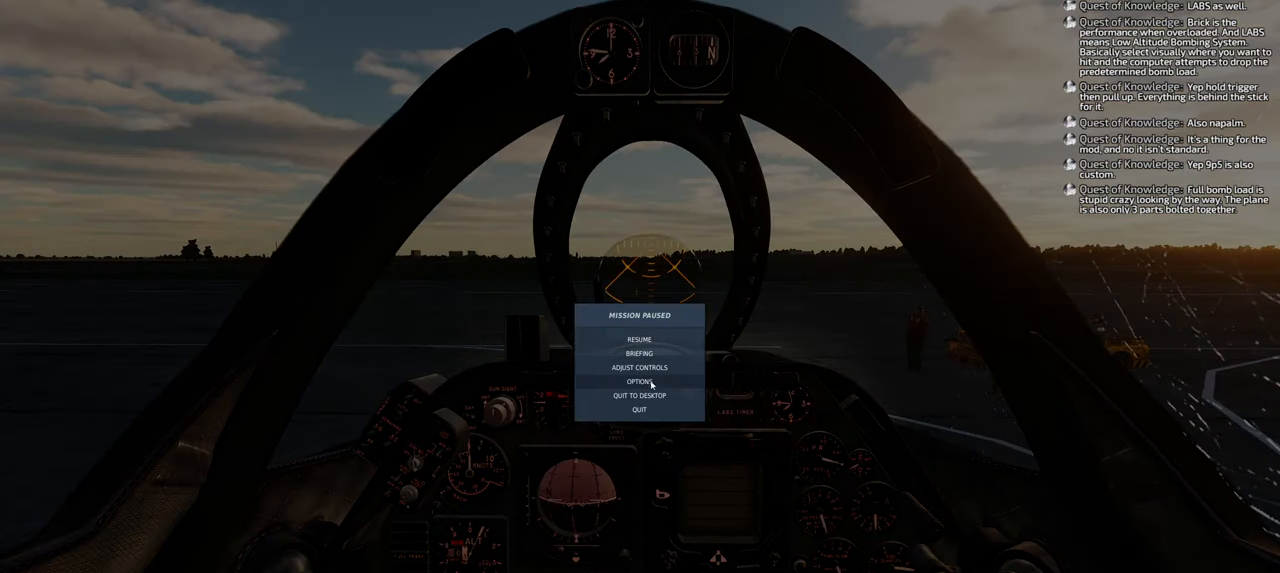
Gameplay with a controller (Xbox layout); each line is a JSON object with the inputs held at the frame after it. "events" lists button and stick changes between this image and that frame as [ms after this image, input, new state], when the widget could be followed in between.
{"buttons": [], "left_stick": "center", "right_stick": "center", "events": [[67, "right_stick", "center"], [233, "R1", "down"], [317, "R1", "up"]]}
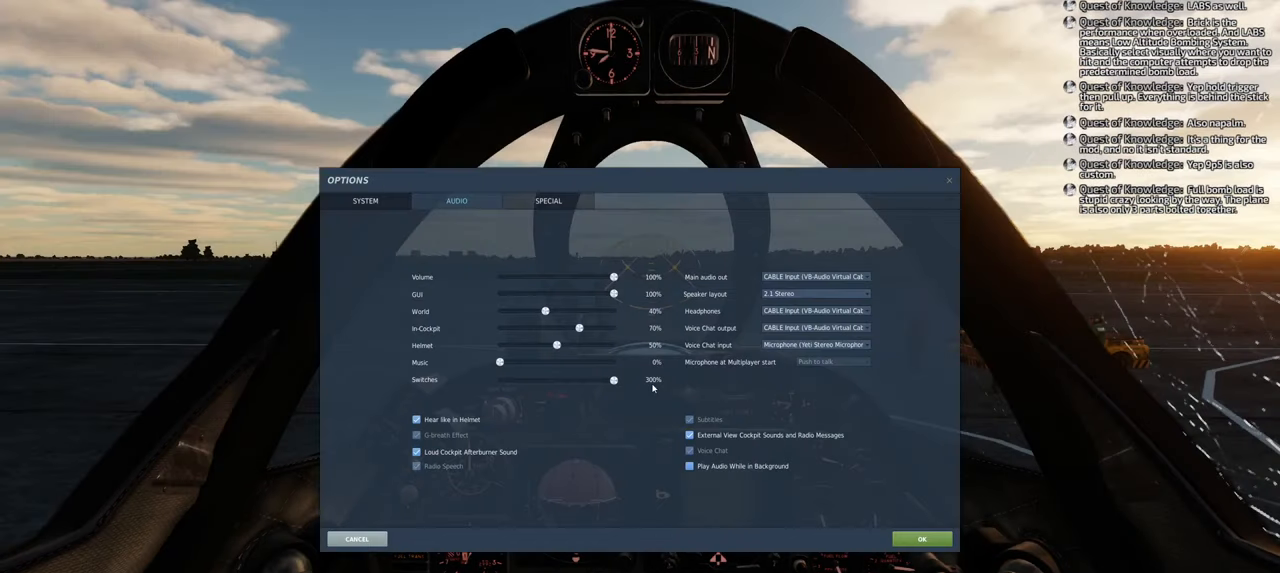
{"buttons": [], "left_stick": "center", "right_stick": "up-left", "events": [[167, "right_stick", "up"], [250, "right_stick", "up-left"]]}
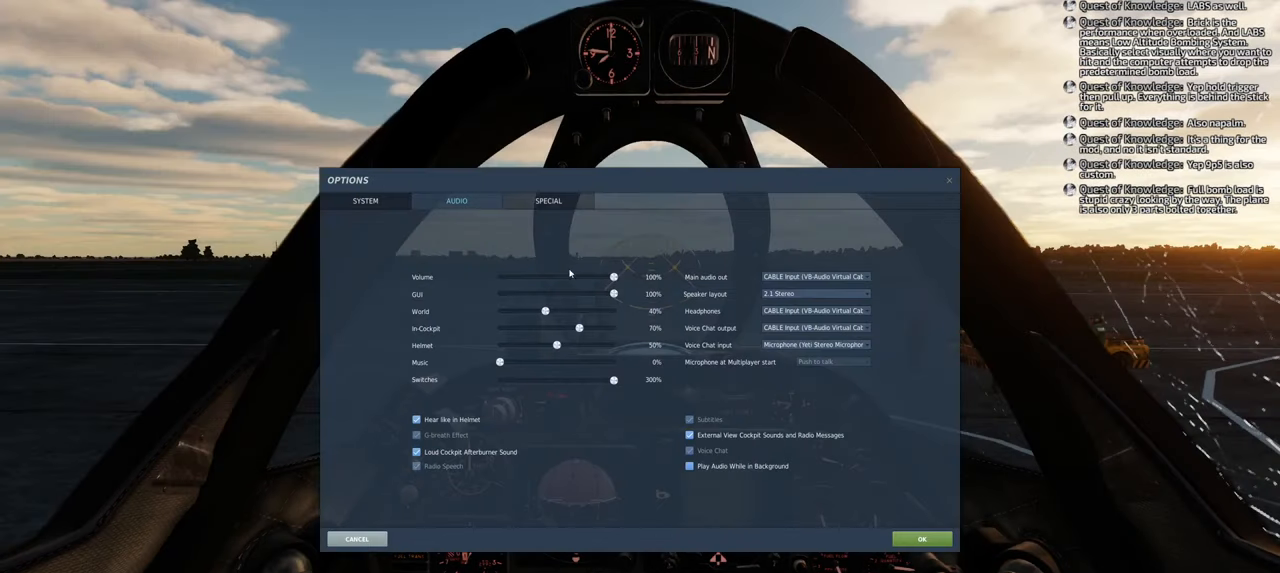
{"buttons": [], "left_stick": "center", "right_stick": "down-right", "events": [[250, "right_stick", "center"], [333, "right_stick", "down-right"]]}
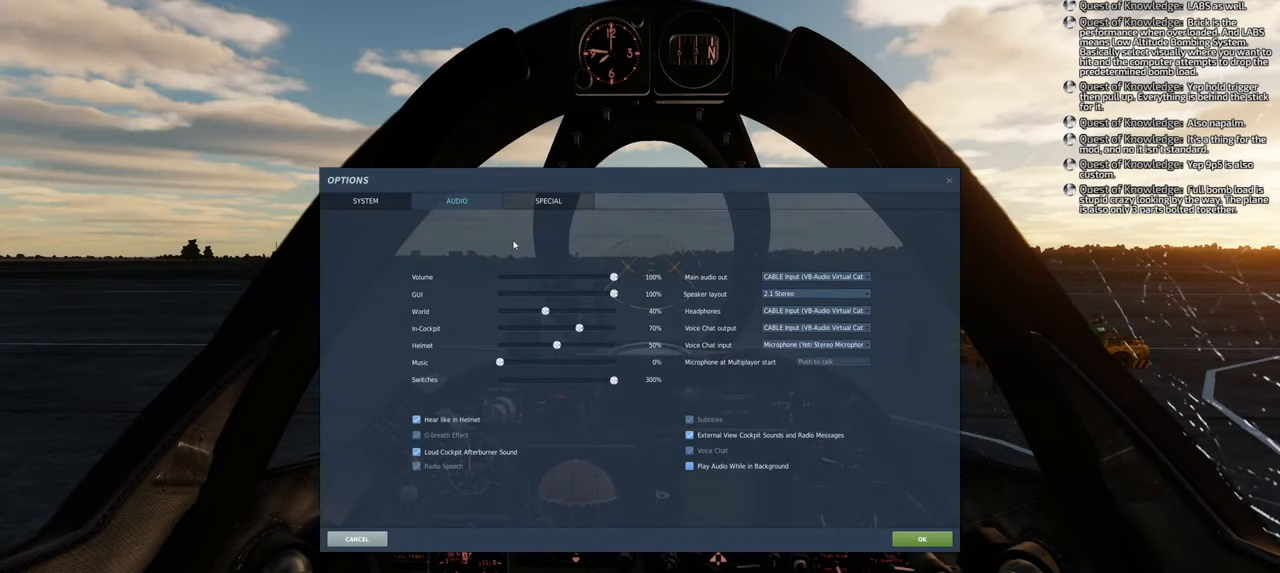
{"buttons": [], "left_stick": "center", "right_stick": "down-right", "events": []}
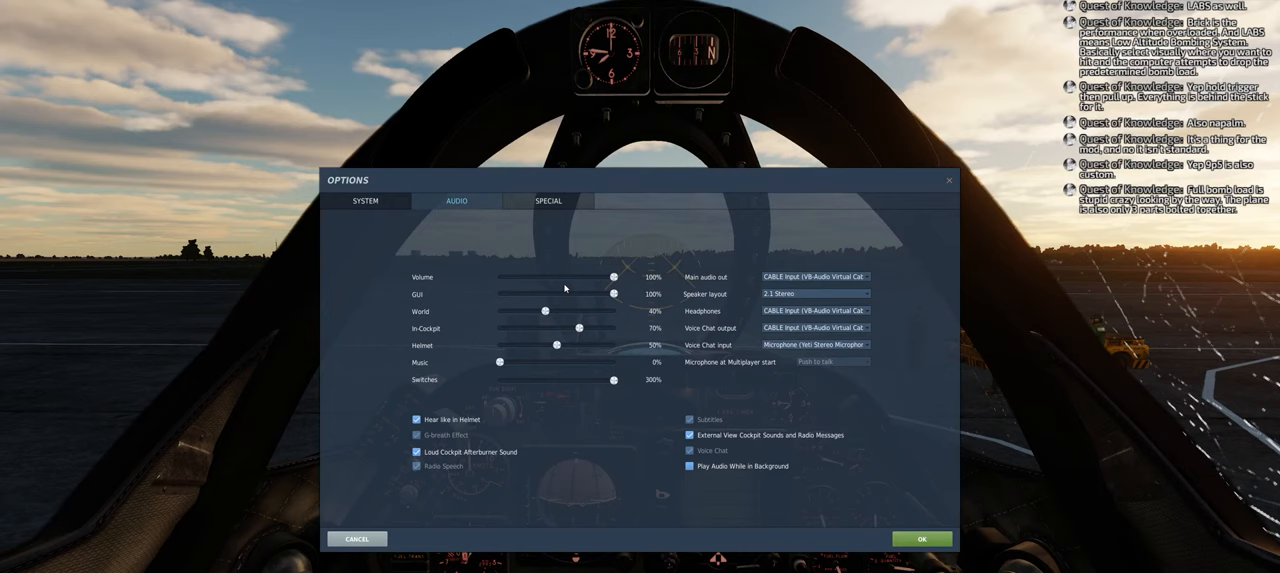
{"buttons": [], "left_stick": "center", "right_stick": "center", "events": [[33, "right_stick", "center"]]}
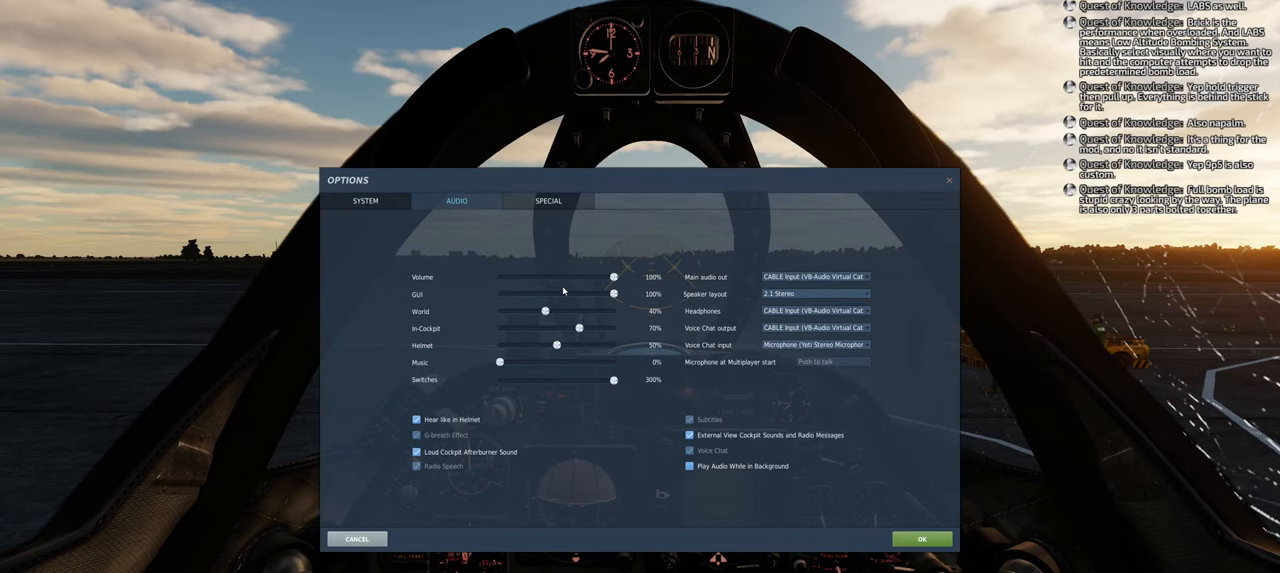
{"buttons": [], "left_stick": "center", "right_stick": "center", "events": []}
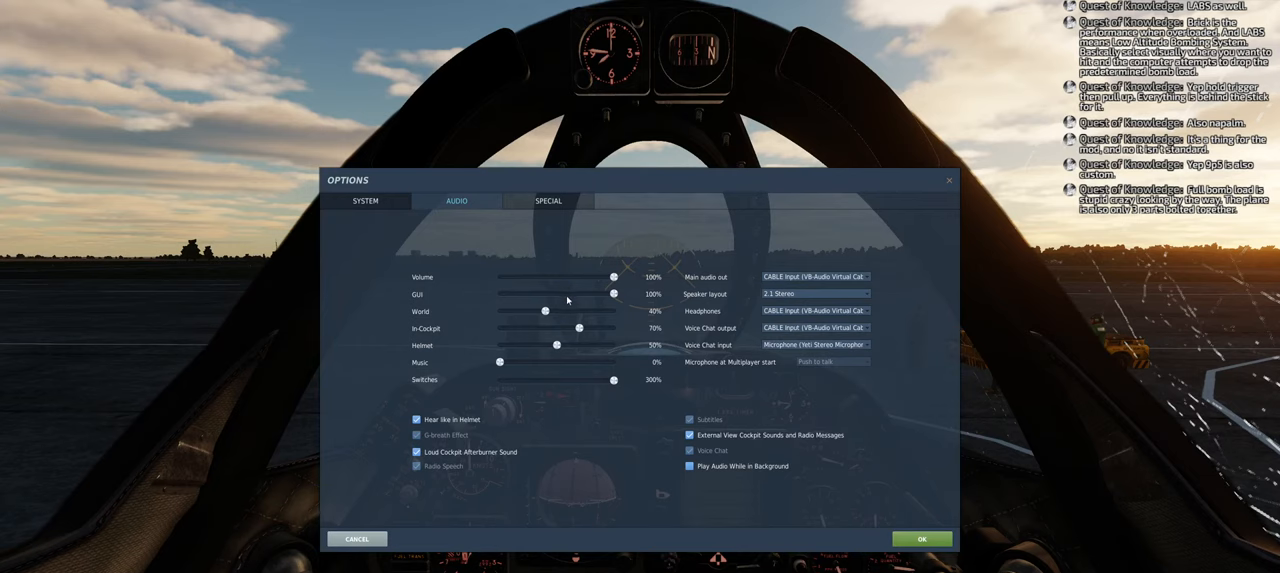
{"buttons": [], "left_stick": "center", "right_stick": "down-right", "events": [[50, "right_stick", "down-right"]]}
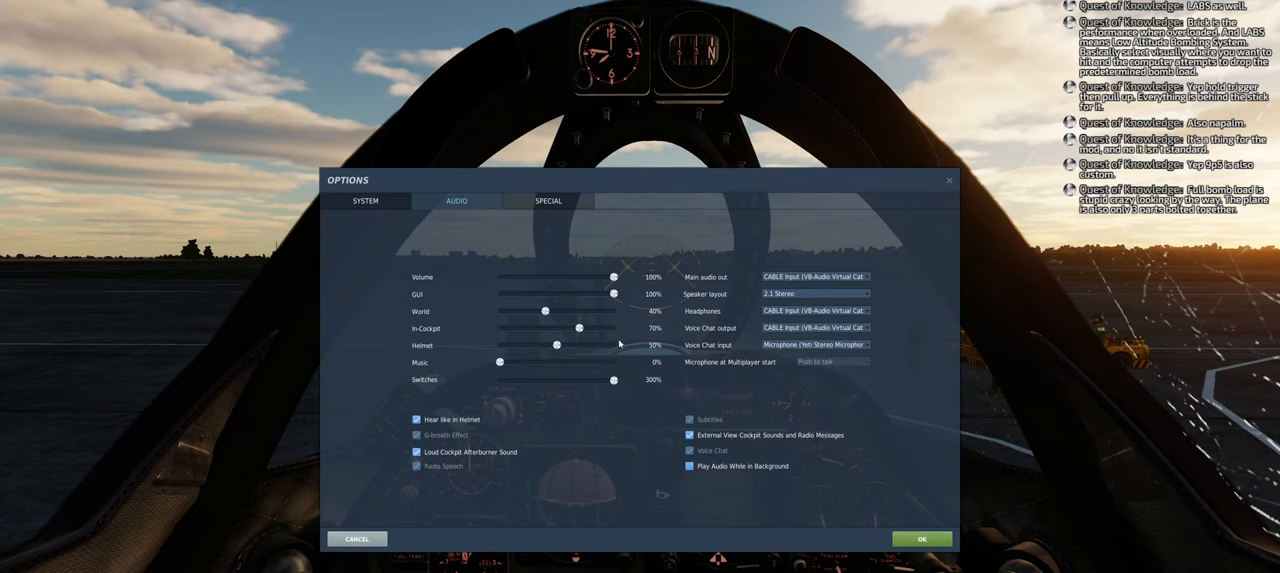
{"buttons": [], "left_stick": "center", "right_stick": "down-right", "events": [[117, "right_stick", "center"], [450, "right_stick", "down-right"]]}
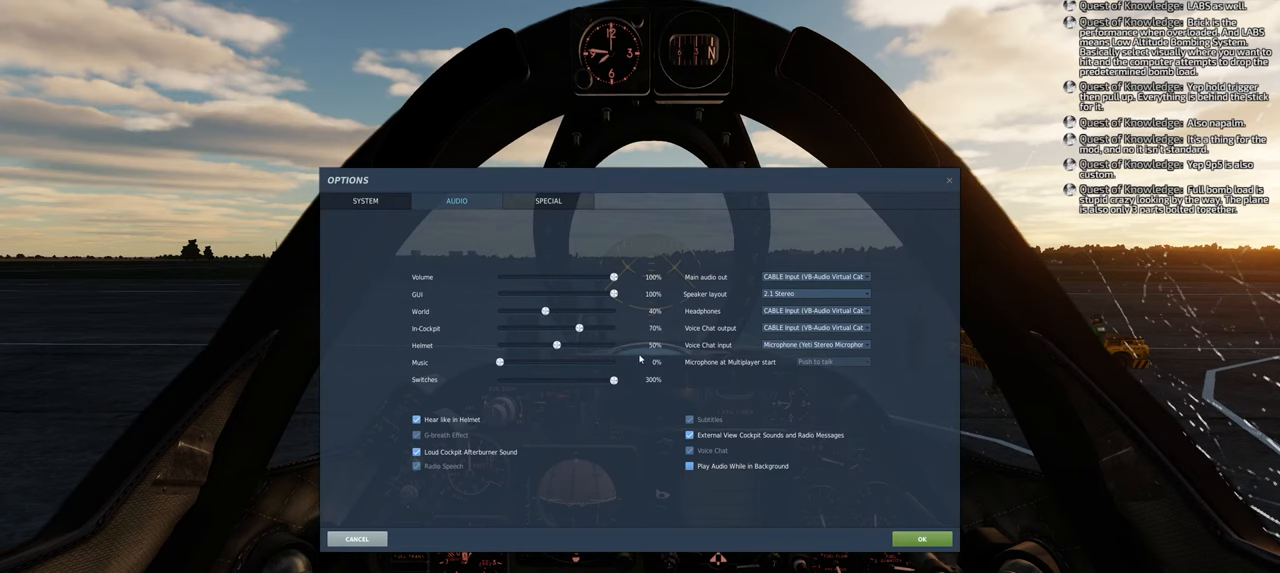
{"buttons": [], "left_stick": "center", "right_stick": "down-right", "events": []}
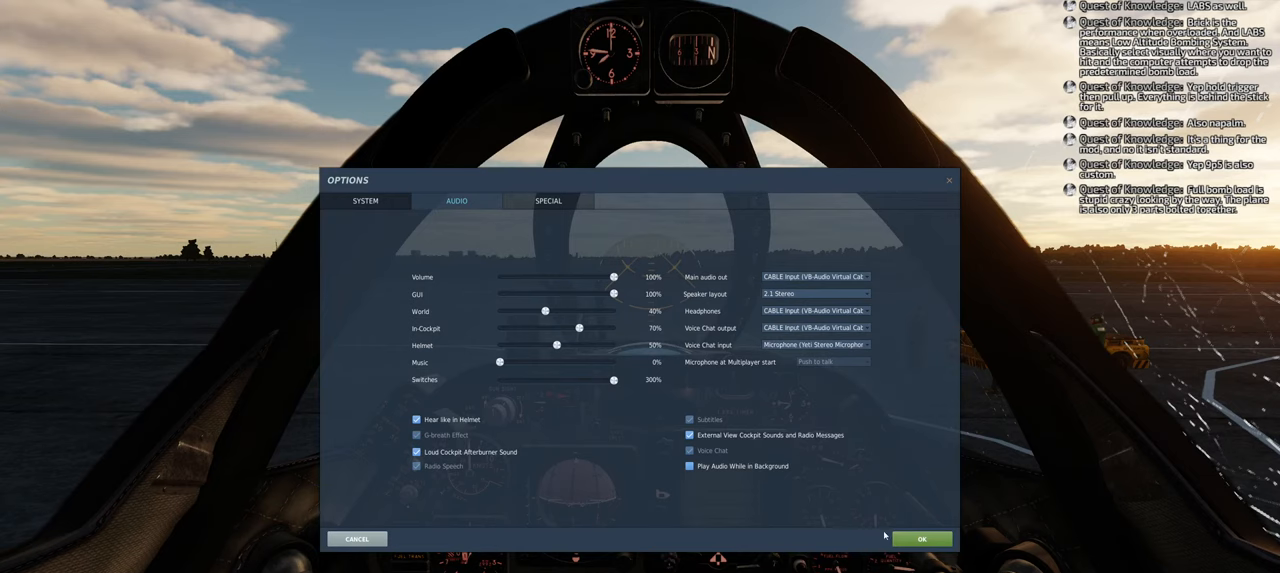
{"buttons": [], "left_stick": "center", "right_stick": "center", "events": [[117, "right_stick", "center"], [250, "R1", "down"], [367, "R1", "up"]]}
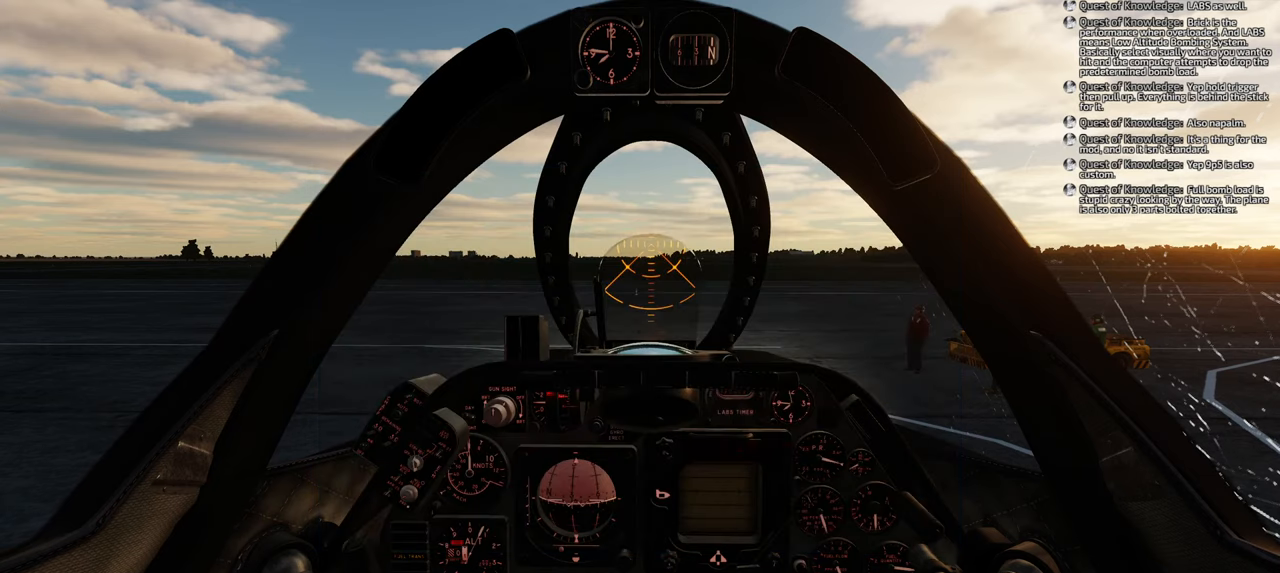
{"buttons": [], "left_stick": "center", "right_stick": "center", "events": []}
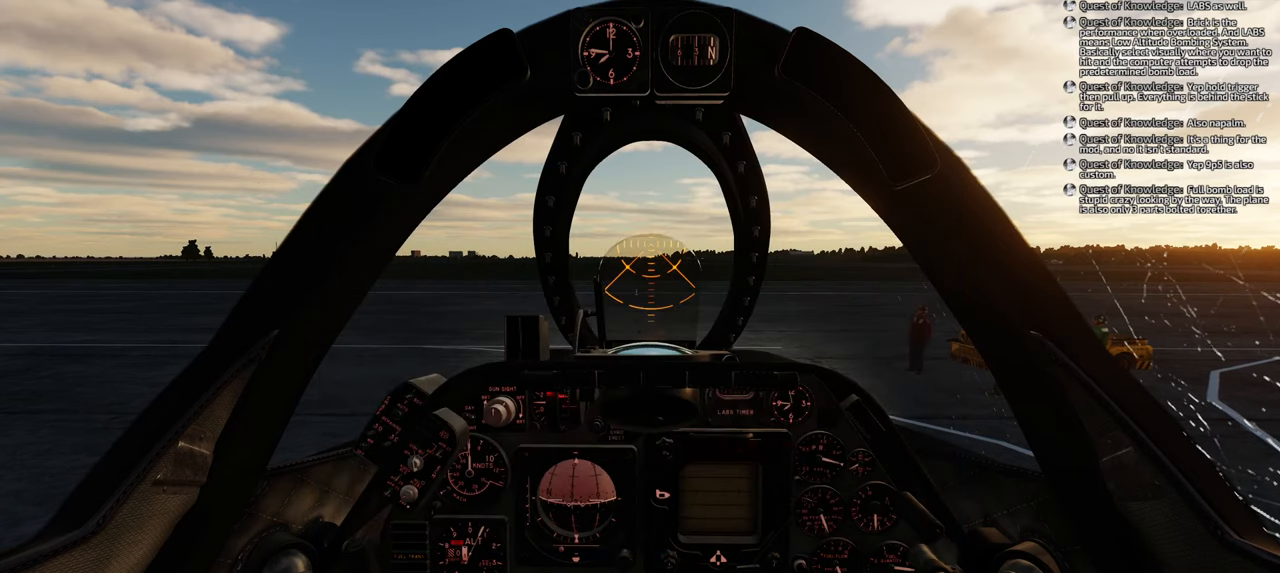
{"buttons": [], "left_stick": "center", "right_stick": "center", "events": [[17, "B", "down"], [83, "B", "up"], [150, "B", "down"], [233, "B", "up"], [300, "B", "down"], [367, "B", "up"]]}
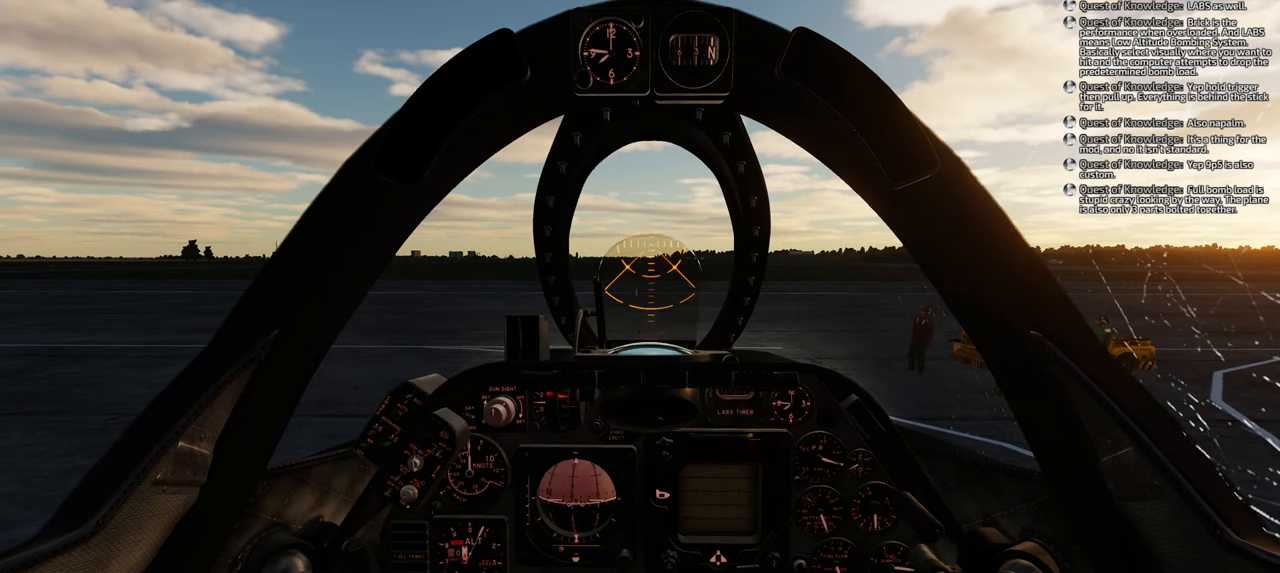
{"buttons": [], "left_stick": "center", "right_stick": "center", "events": []}
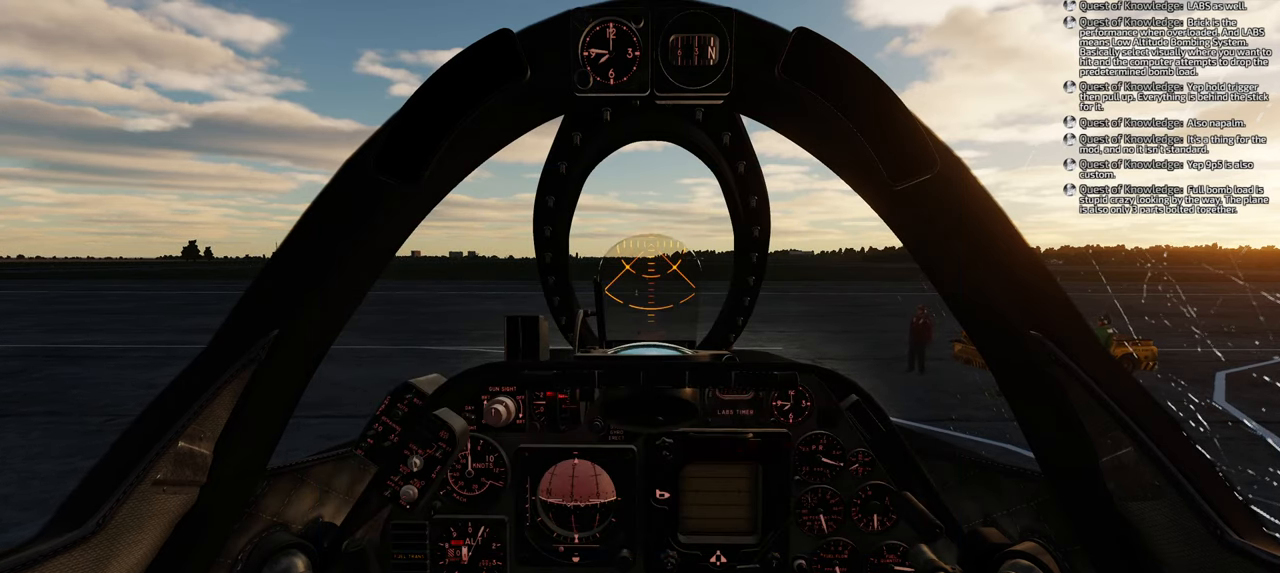
{"buttons": [], "left_stick": "center", "right_stick": "center", "events": []}
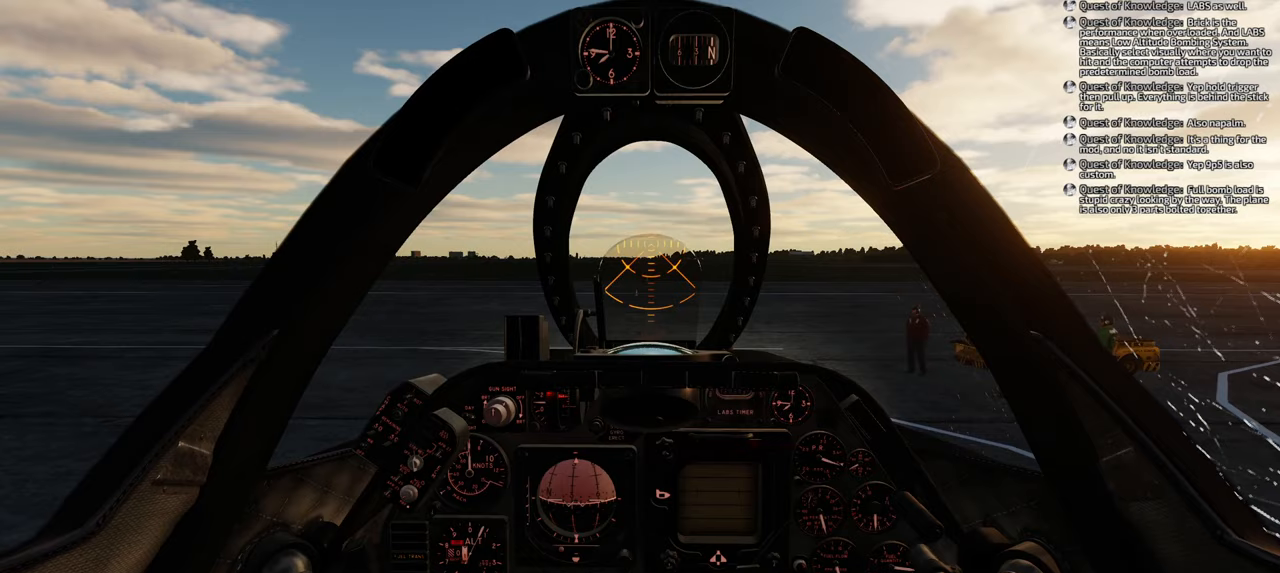
{"buttons": [], "left_stick": "center", "right_stick": "right", "events": [[217, "right_stick", "right"]]}
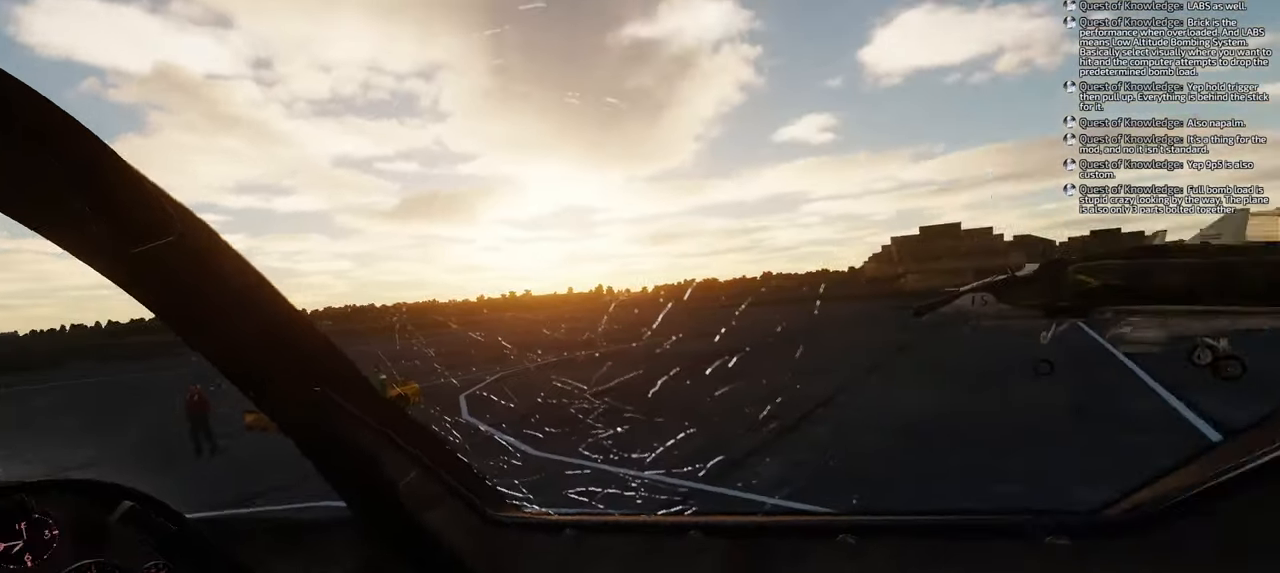
{"buttons": [], "left_stick": "center", "right_stick": "left", "events": [[67, "right_stick", "center"], [483, "right_stick", "left"]]}
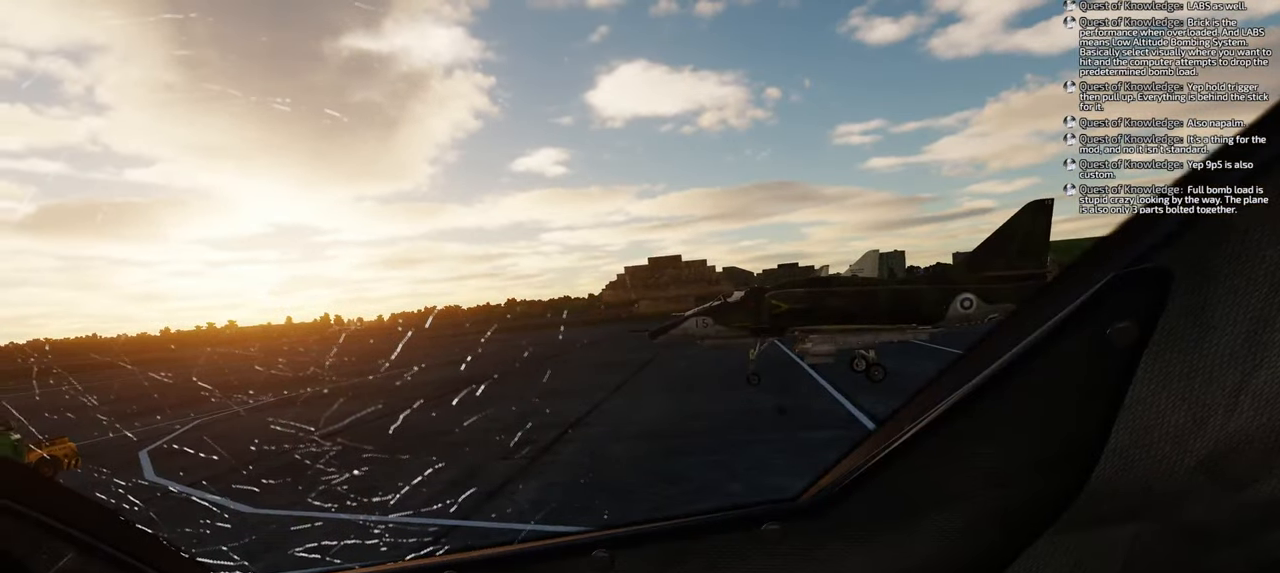
{"buttons": [], "left_stick": "center", "right_stick": "center", "events": [[333, "right_stick", "center"]]}
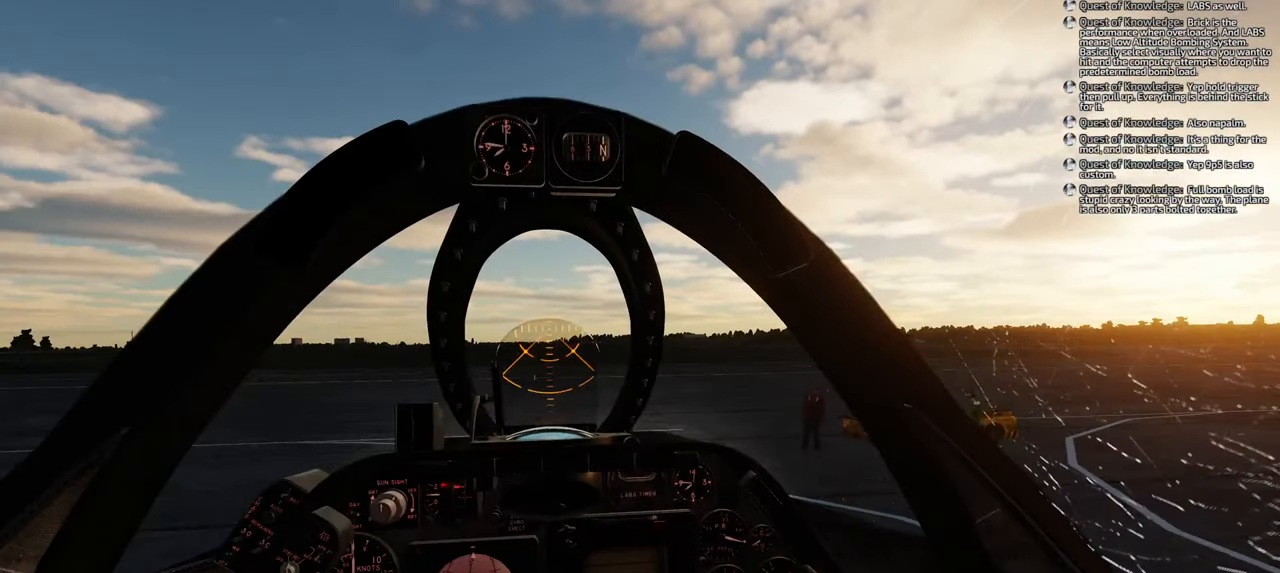
{"buttons": [], "left_stick": "center", "right_stick": "center", "events": [[133, "right_stick", "down-left"], [333, "right_stick", "center"]]}
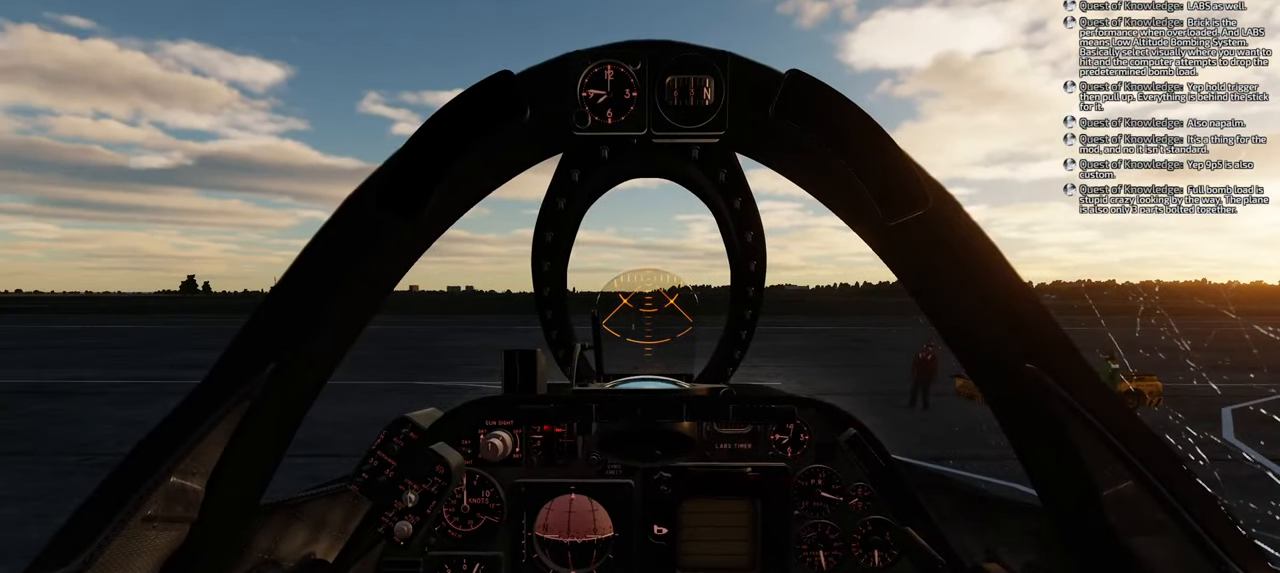
{"buttons": ["B"], "left_stick": "center", "right_stick": "center", "events": [[433, "B", "down"]]}
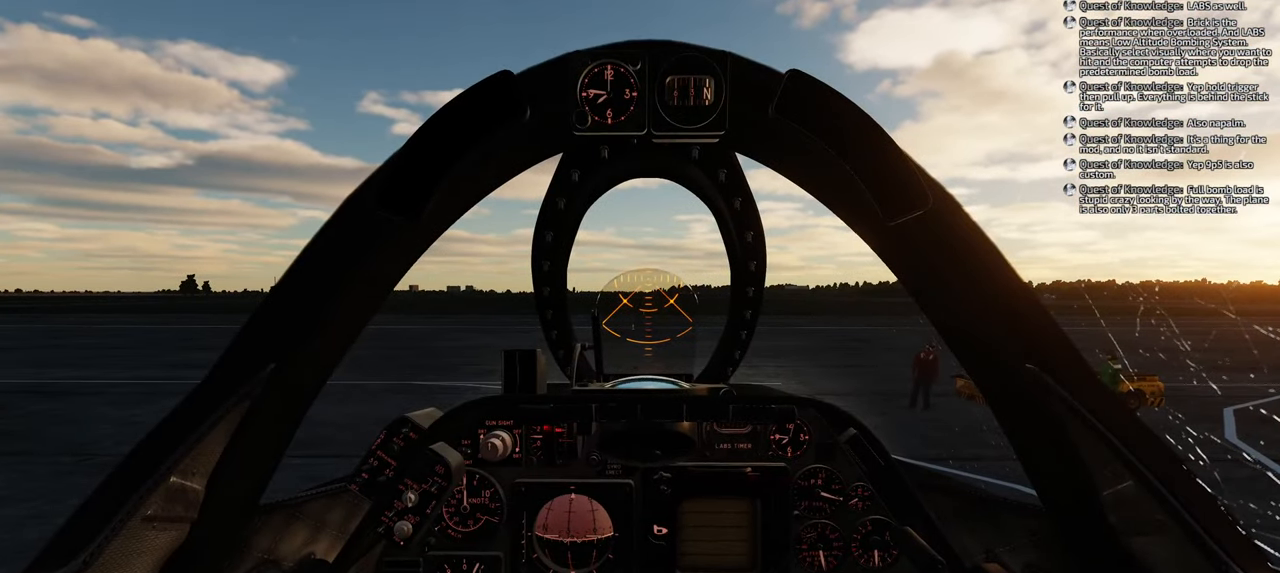
{"buttons": [], "left_stick": "center", "right_stick": "center", "events": [[33, "B", "up"], [83, "B", "down"], [167, "B", "up"], [233, "B", "down"], [317, "B", "up"]]}
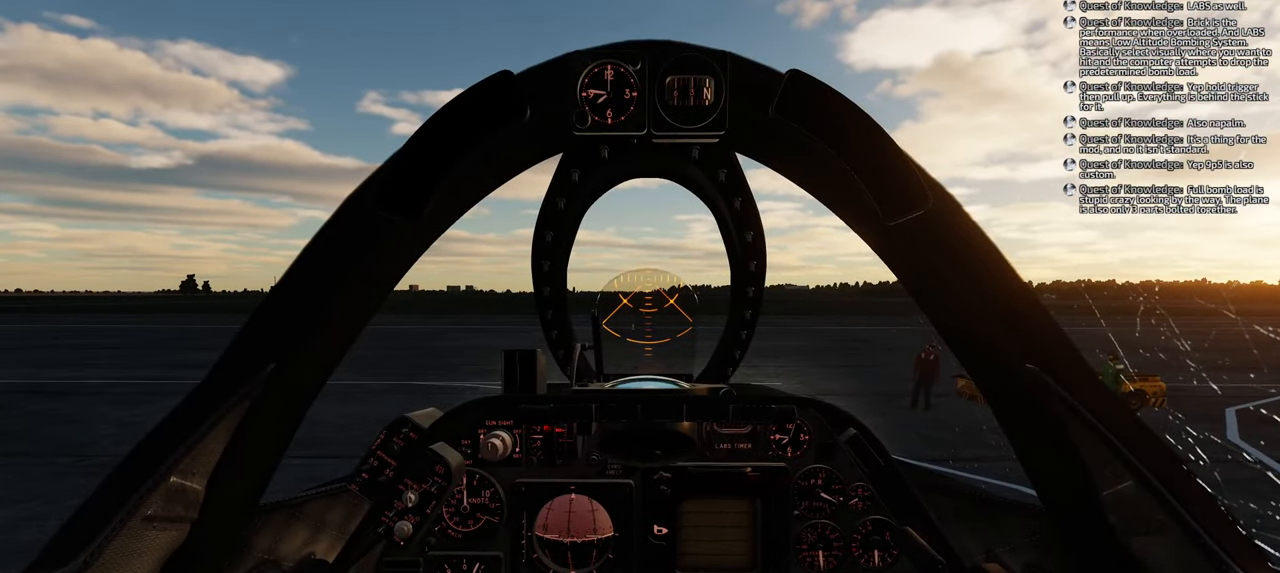
{"buttons": [], "left_stick": "center", "right_stick": "center", "events": []}
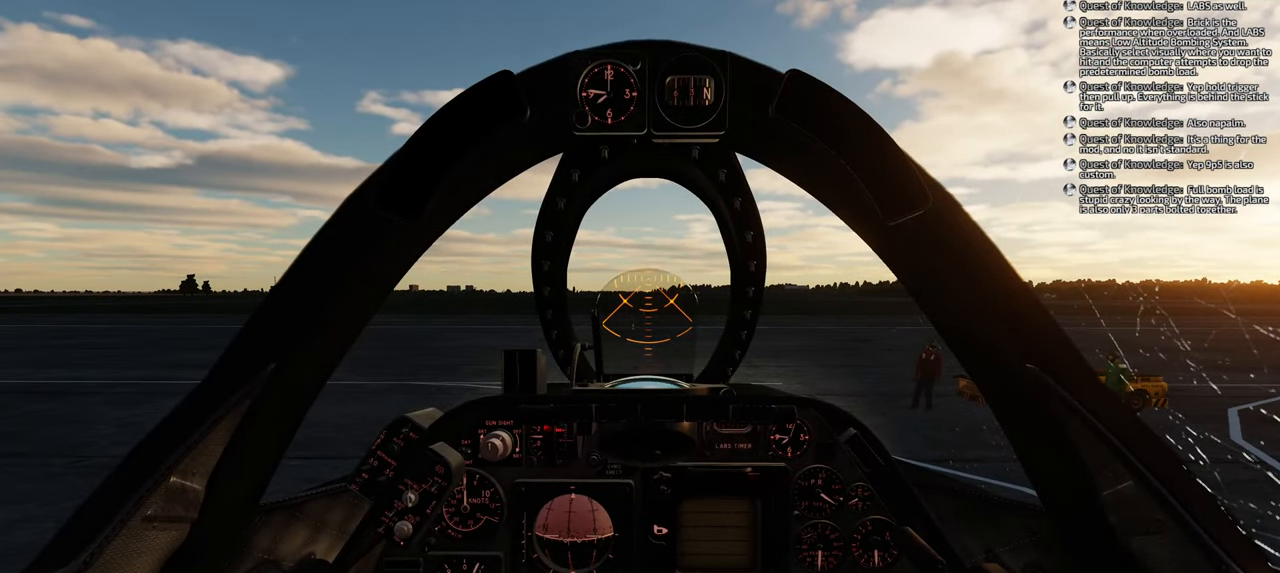
{"buttons": [], "left_stick": "center", "right_stick": "center", "events": []}
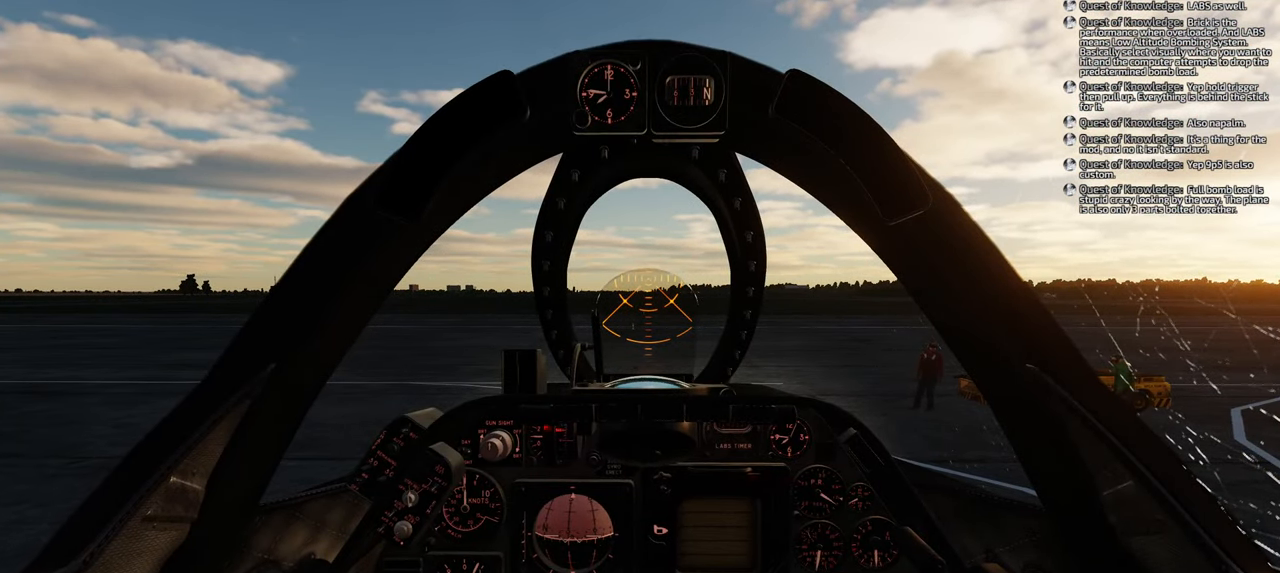
{"buttons": [], "left_stick": "center", "right_stick": "center", "events": []}
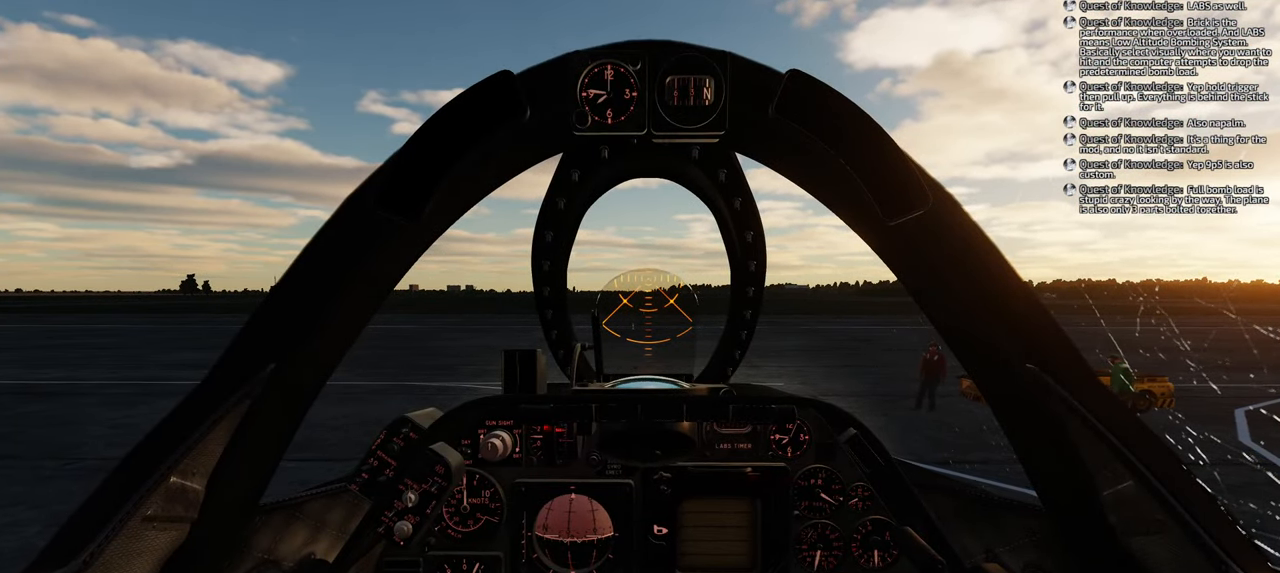
{"buttons": [], "left_stick": "center", "right_stick": "center", "events": []}
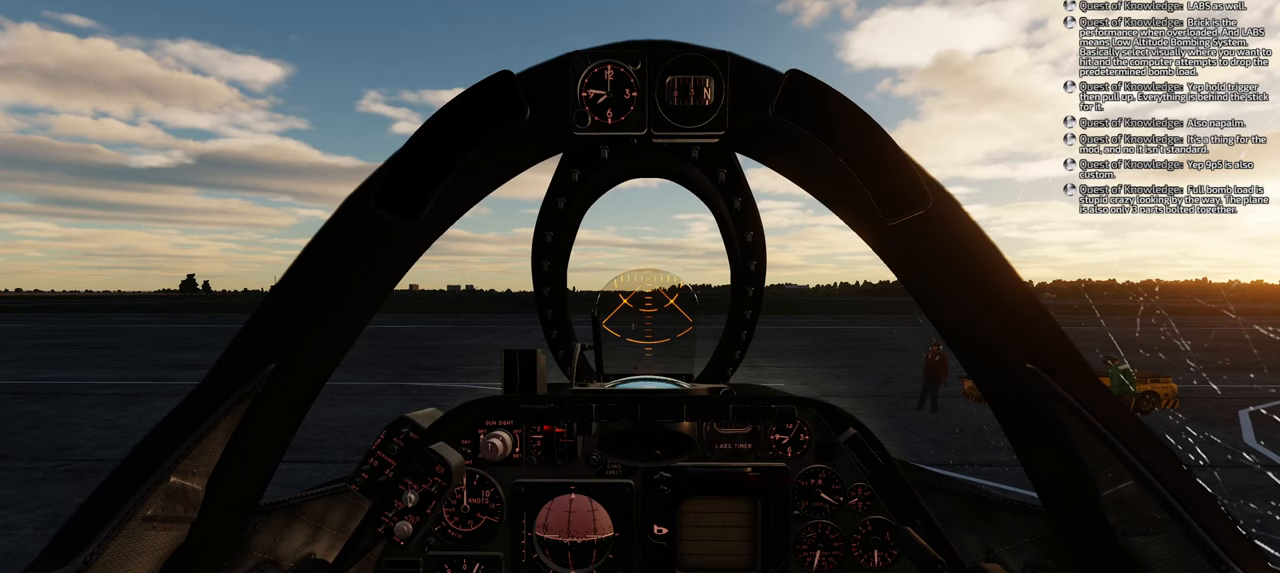
{"buttons": ["L2"], "left_stick": "center", "right_stick": "center", "events": [[417, "L2", "down"]]}
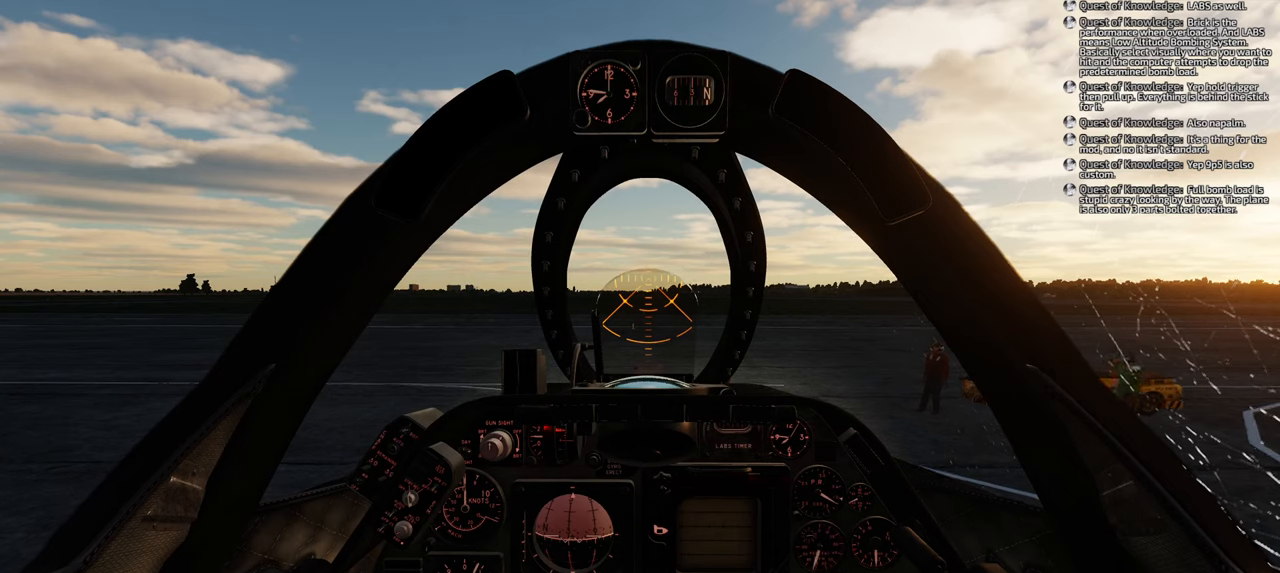
{"buttons": [], "left_stick": "center", "right_stick": "center", "events": [[450, "L2", "up"]]}